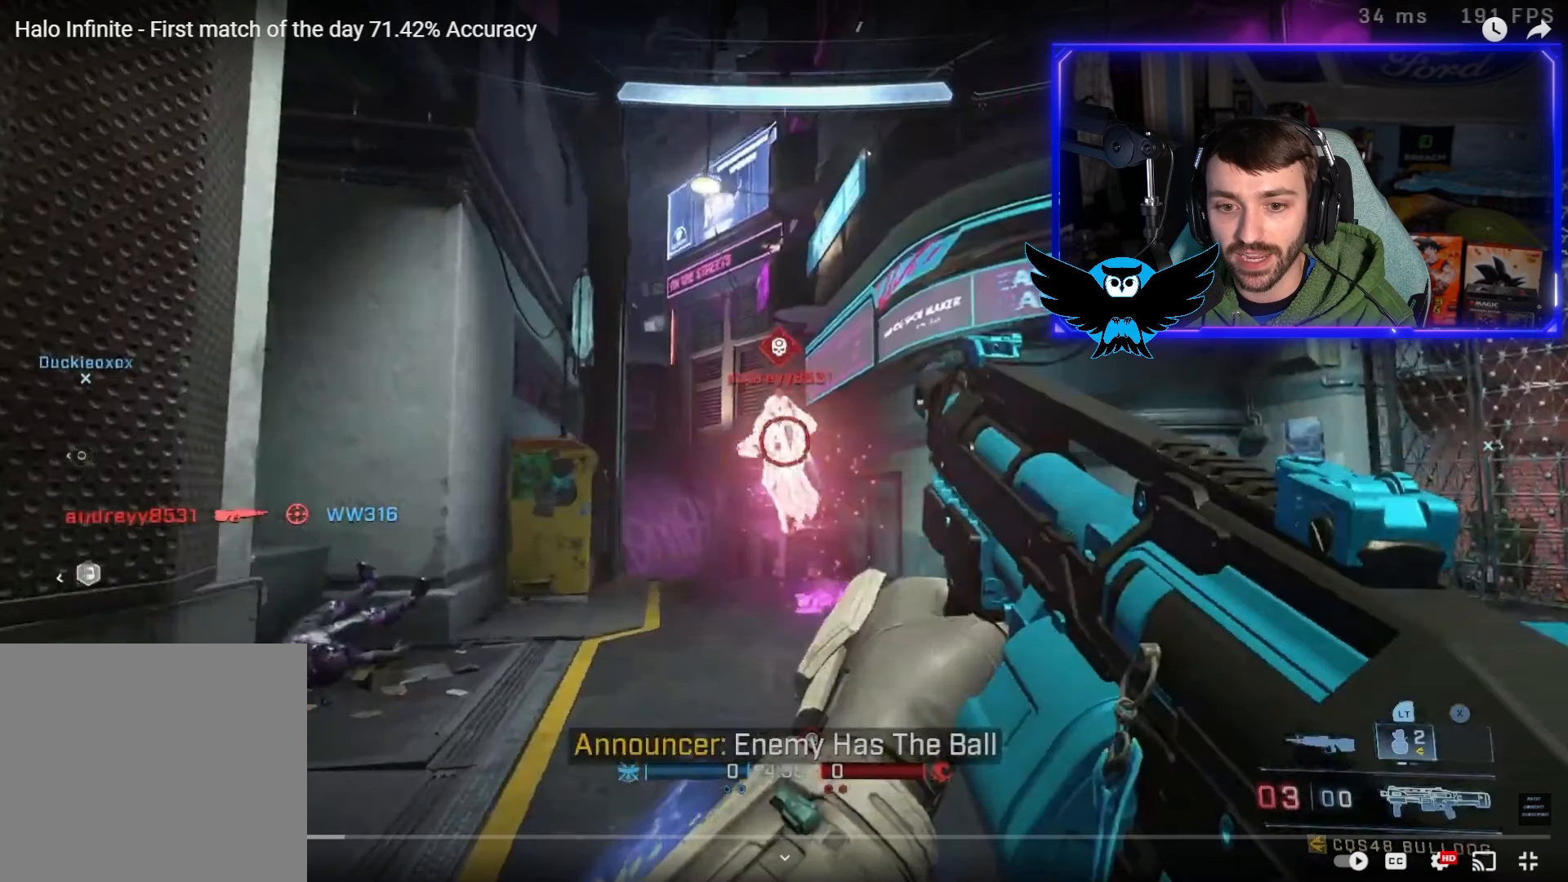
Gameplay with a controller (Xbox layout); each line is a JSON object with the inputs held at the frame after it. "events" lists button and stick changes between this image and that frame as [ms after this image, input, new state], when the widget could be followed in between.
{"buttons": [], "left_stick": "down-left", "right_stick": "up-left", "events": [[250, "right_stick", "up-left"], [317, "right_stick", "up"], [350, "left_stick", "center"], [417, "left_stick", "down-left"], [417, "right_stick", "up-left"]]}
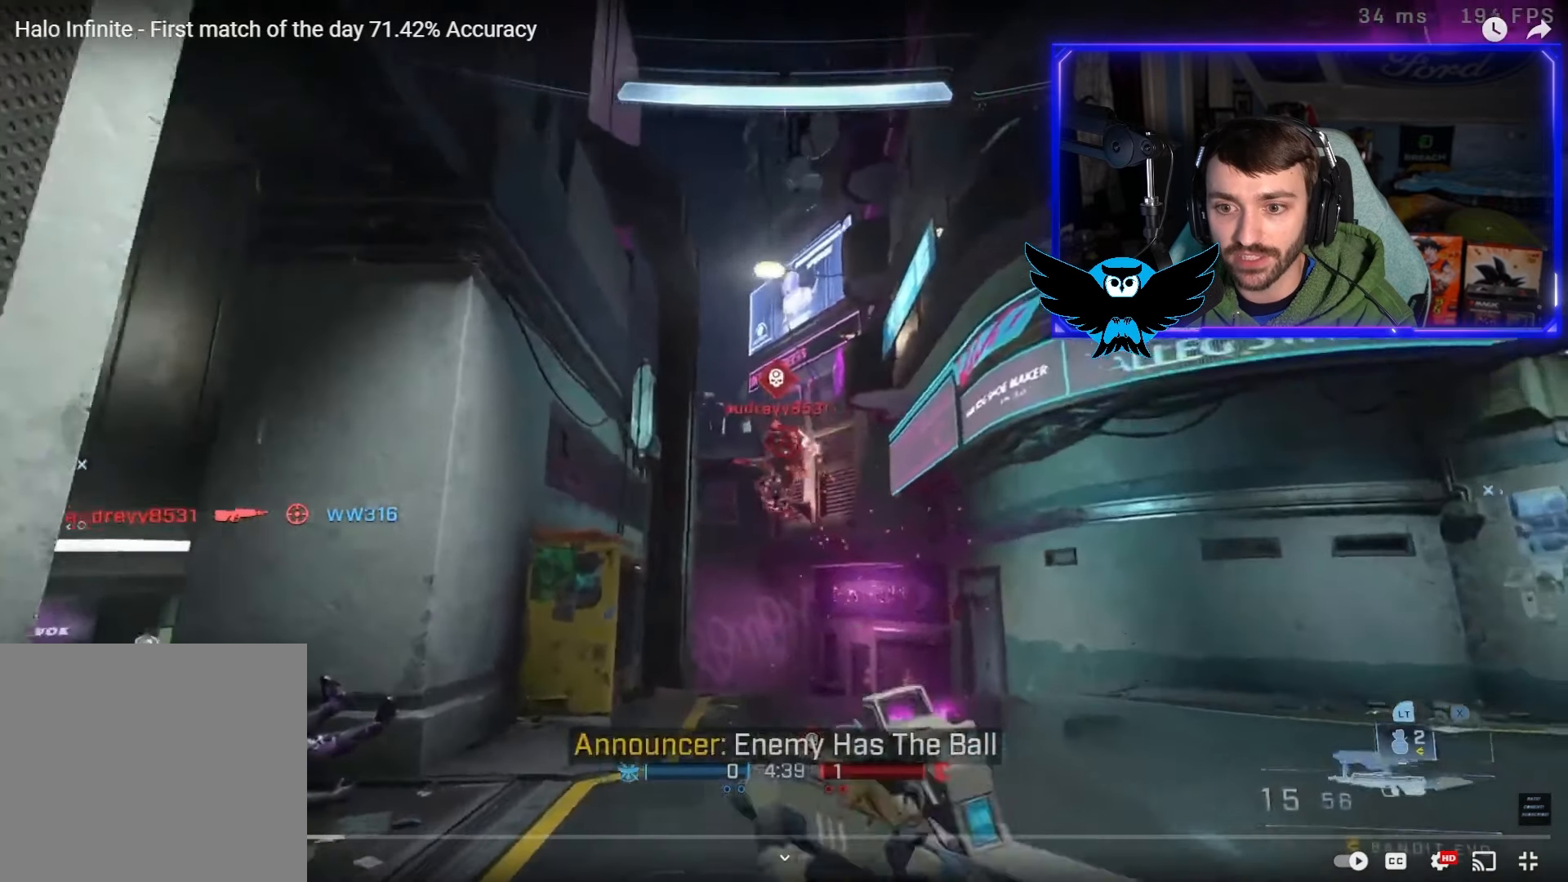
{"buttons": [], "left_stick": "up", "right_stick": "down", "events": [[233, "right_stick", "center"], [250, "left_stick", "center"], [283, "right_stick", "down"], [333, "left_stick", "up"], [383, "R2", "down"], [483, "R2", "up"]]}
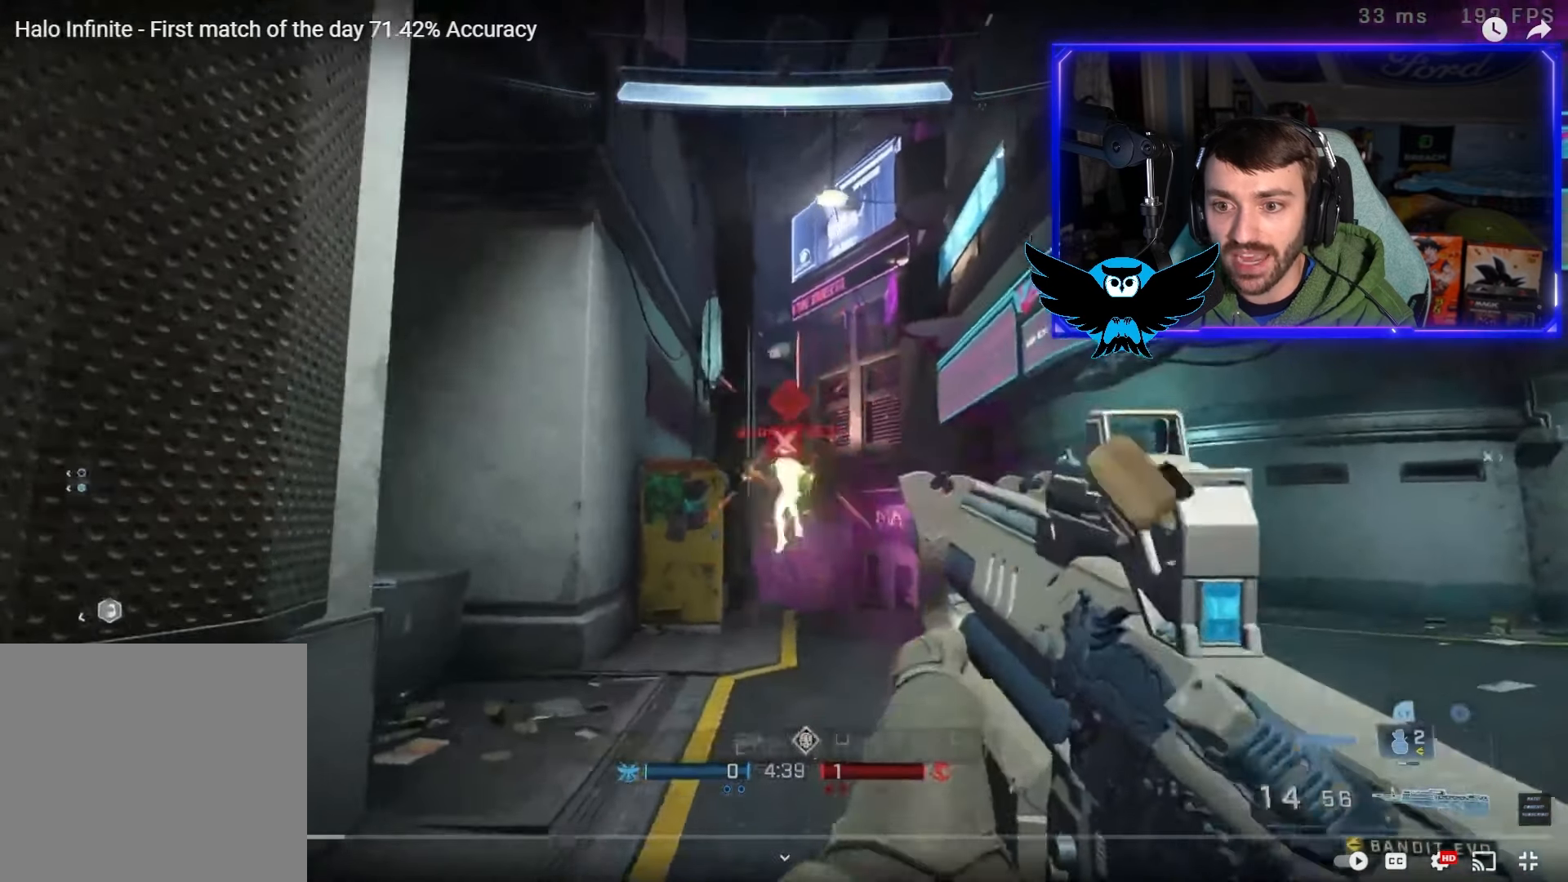
{"buttons": ["A"], "left_stick": "up", "right_stick": "down", "events": [[217, "A", "down"]]}
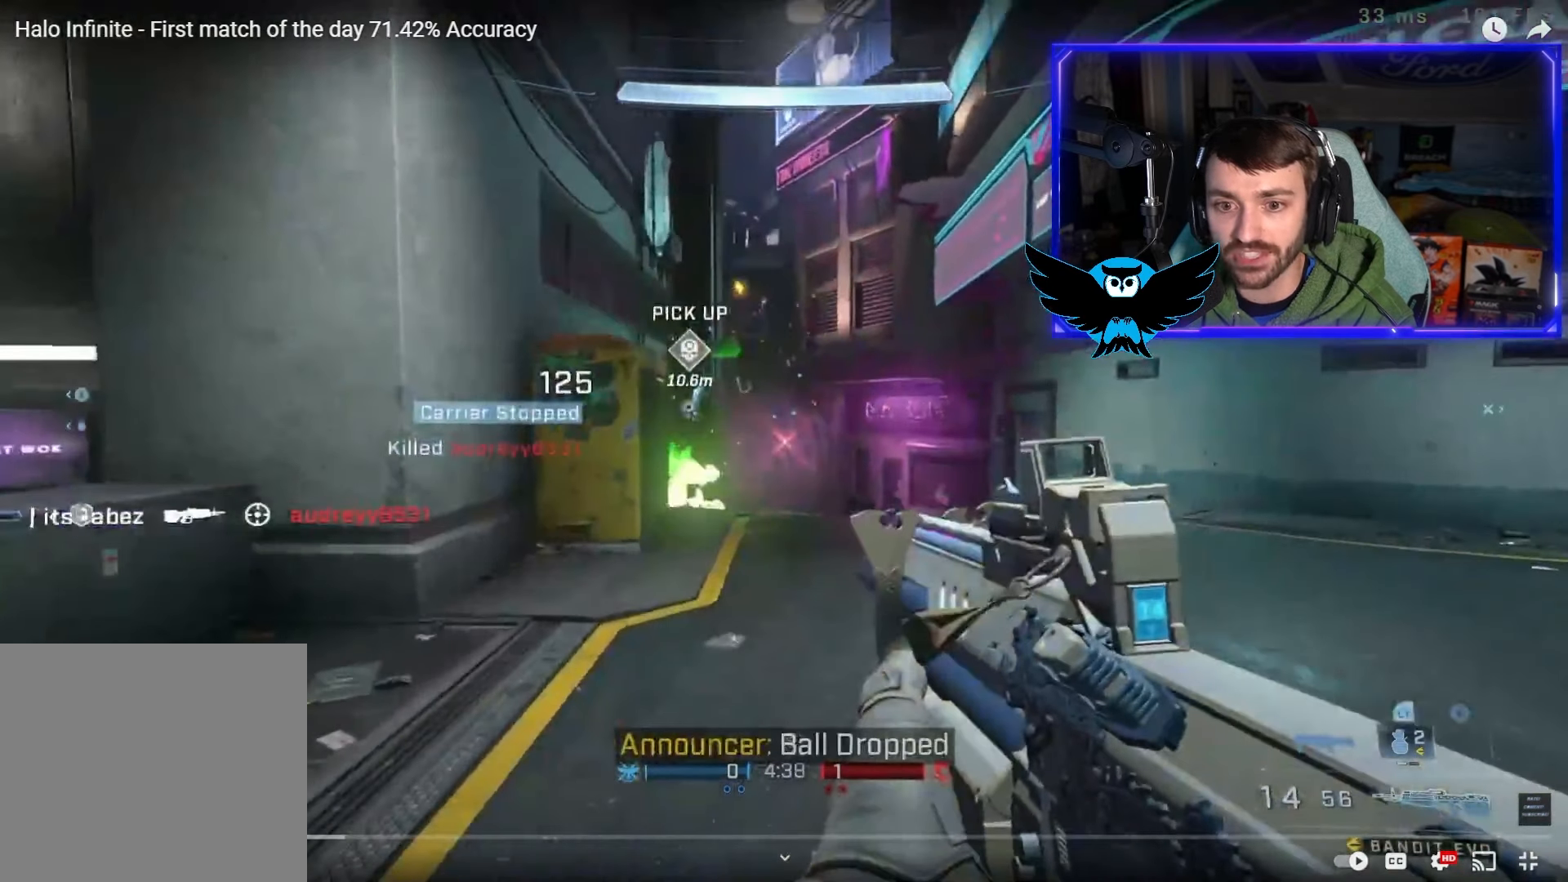
{"buttons": ["A"], "left_stick": "up", "right_stick": "center", "events": [[150, "right_stick", "center"]]}
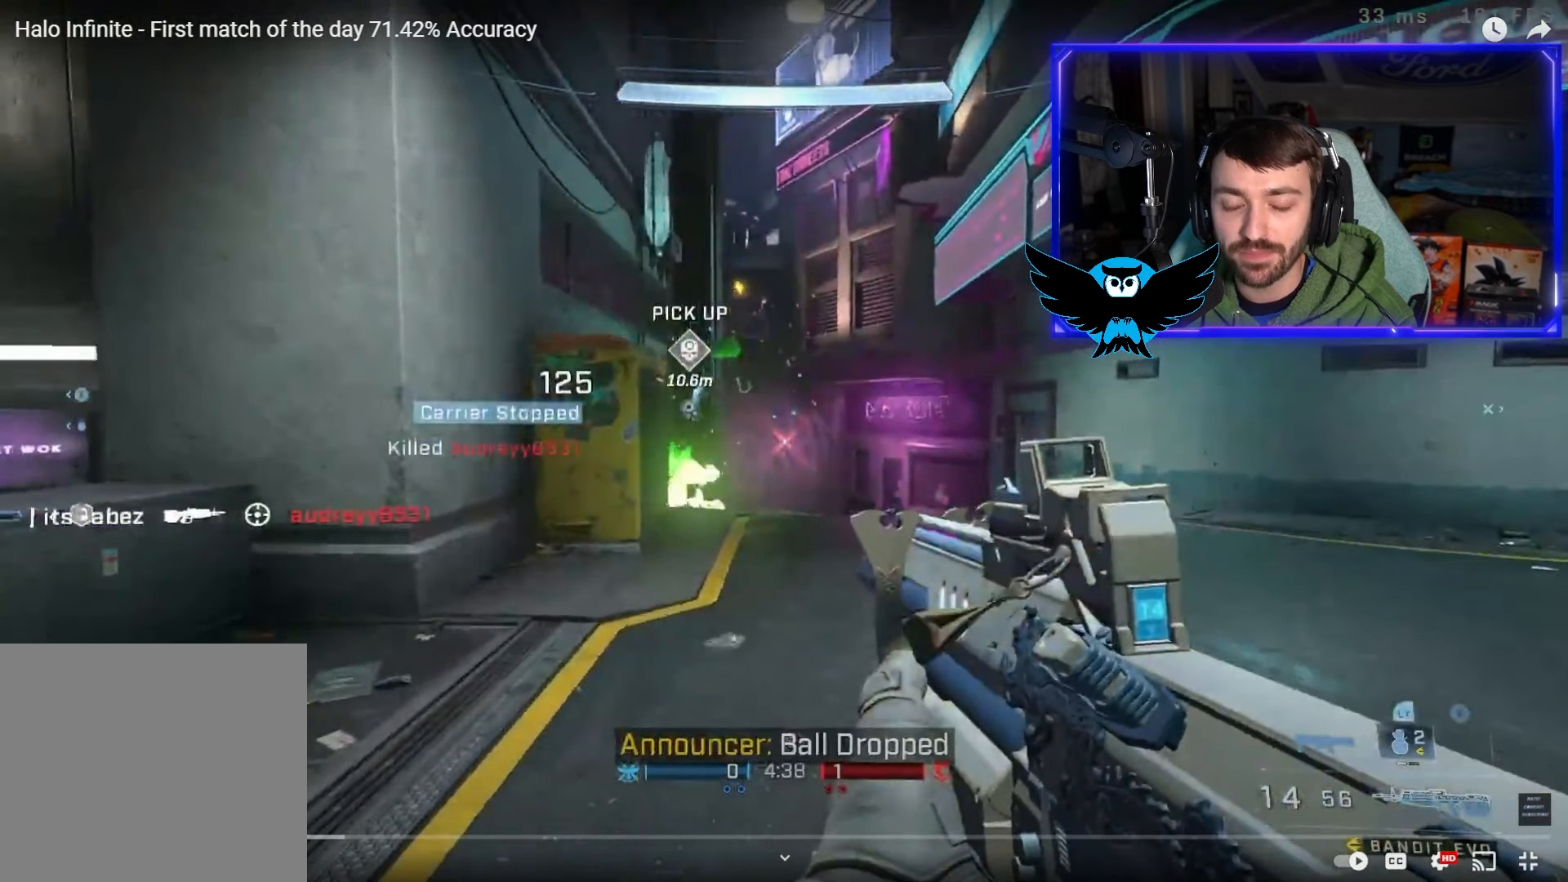
{"buttons": ["A"], "left_stick": "up", "right_stick": "center"}
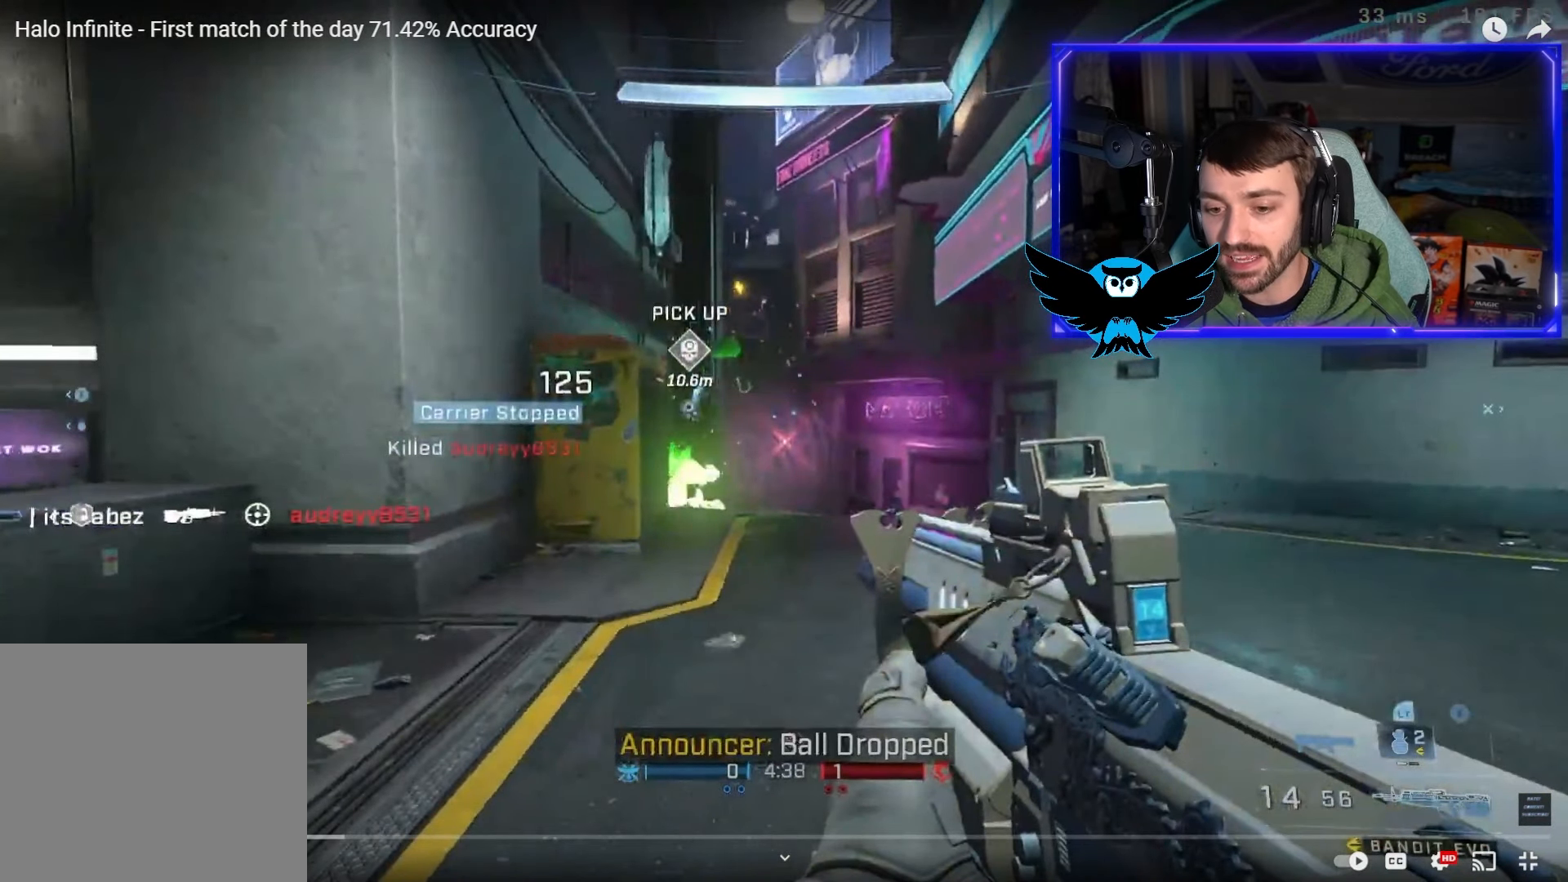
{"buttons": ["A"], "left_stick": "up", "right_stick": "center", "events": []}
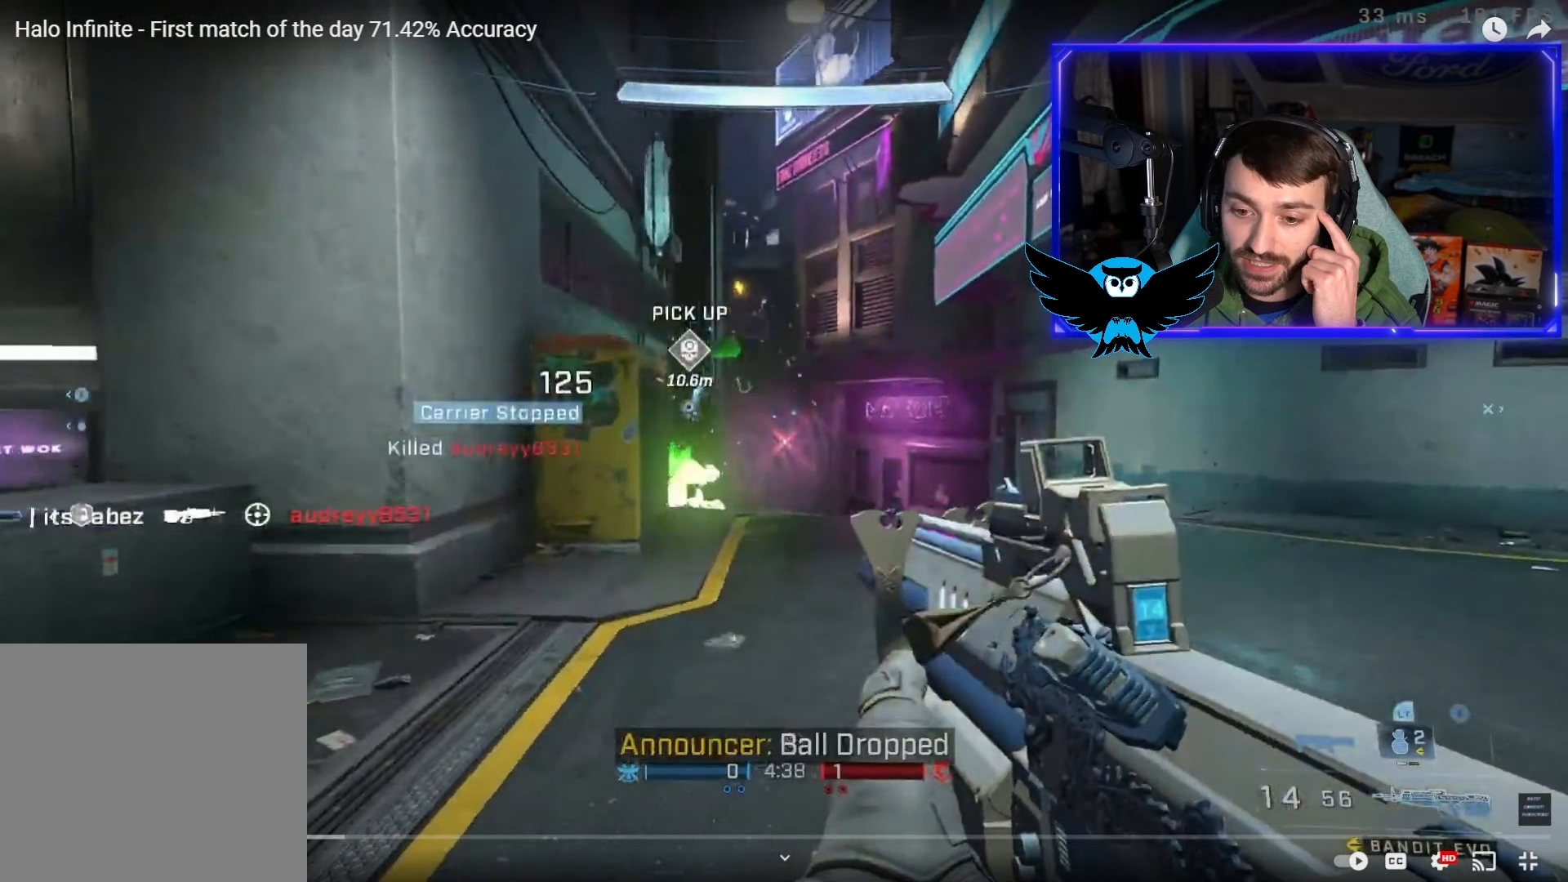
{"buttons": ["A"], "left_stick": "up", "right_stick": "center", "events": []}